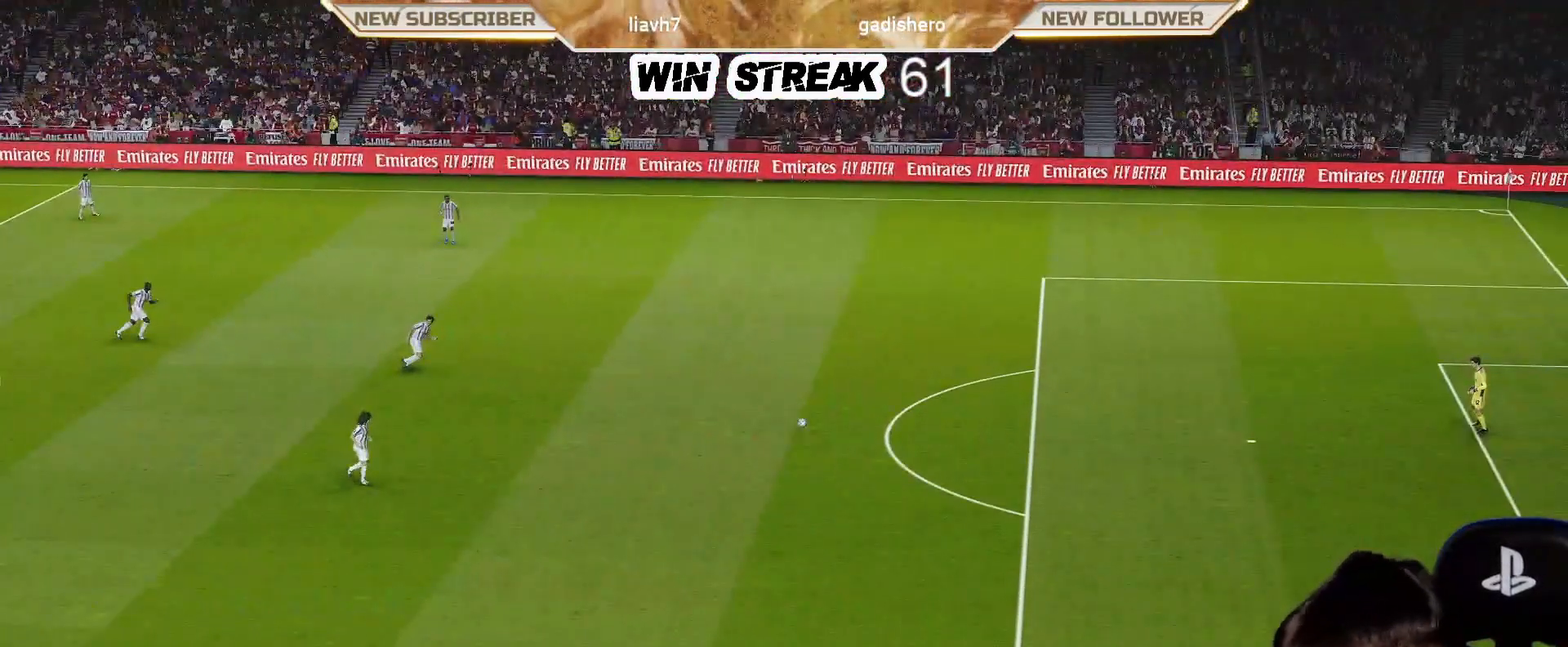
Gameplay with a controller (PlayStation layout); each line is a JSON object with the inputs held at the frame after it. "events" lists button and stick changes between this image and that frame as [ms after this image, input, new state], when the widget could be followed in between.
{"buttons": [], "left_stick": "center", "right_stick": "center", "events": []}
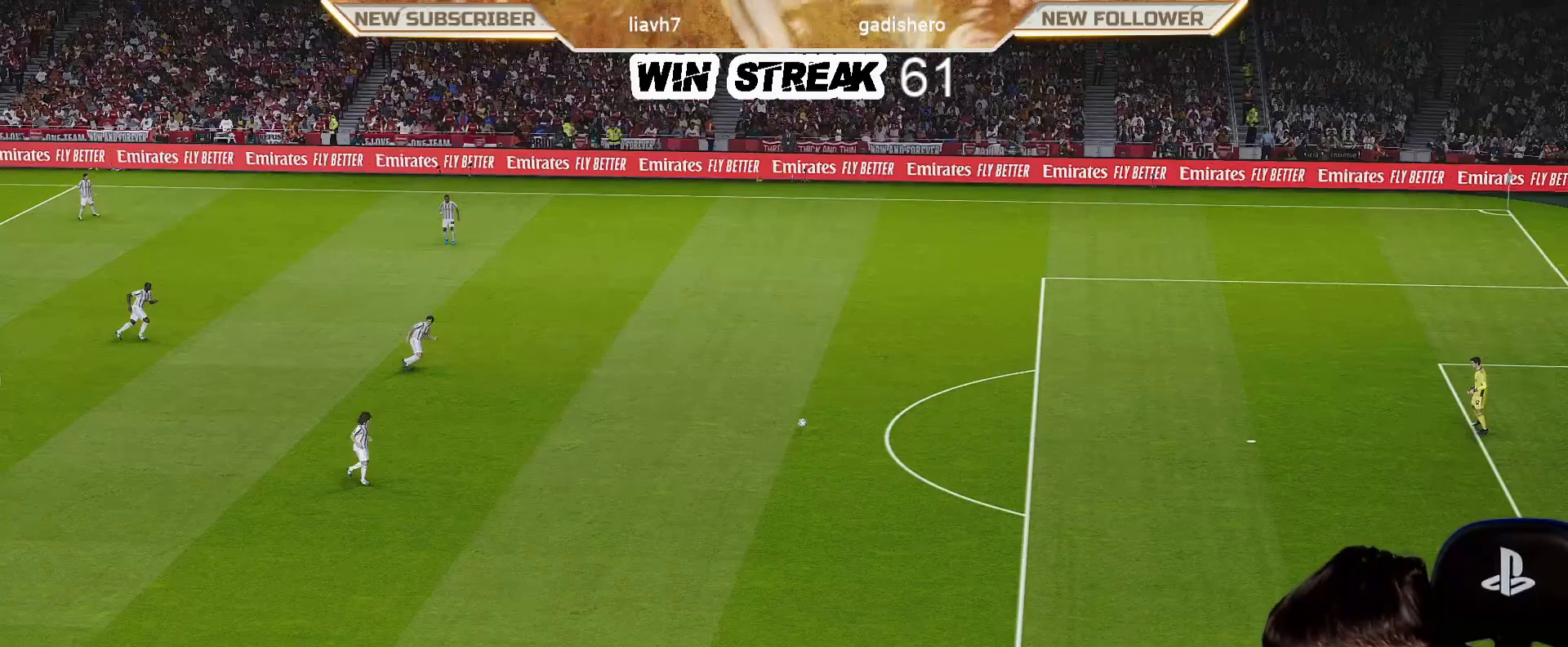
{"buttons": [], "left_stick": "center", "right_stick": "center", "events": []}
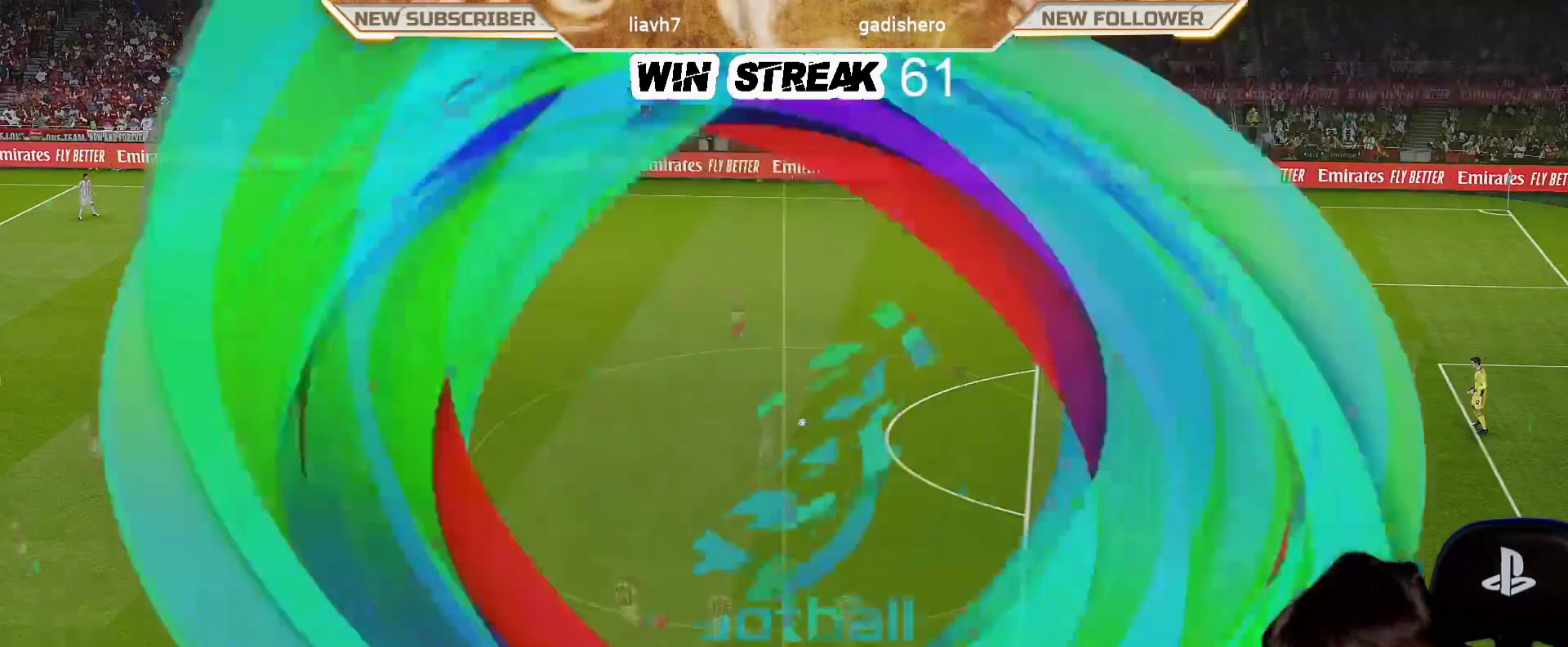
{"buttons": [], "left_stick": "center", "right_stick": "center", "events": []}
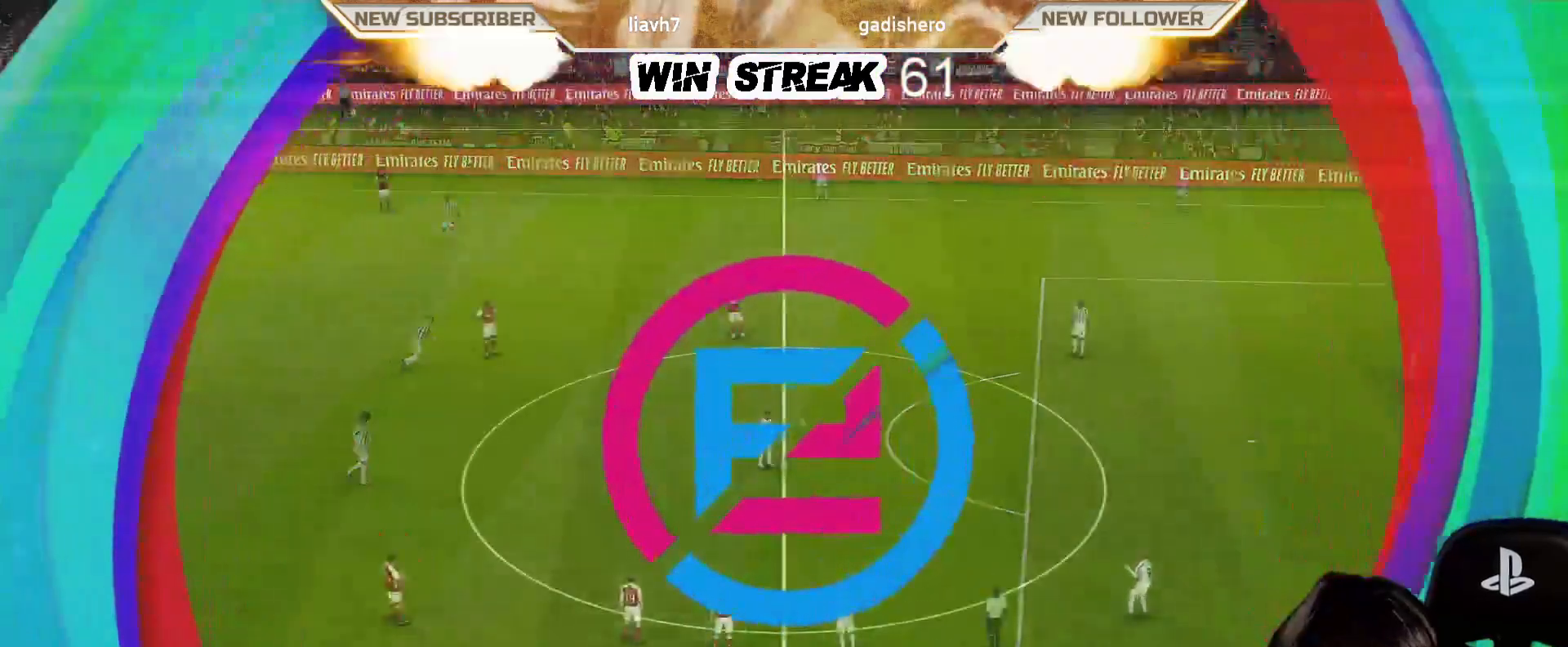
{"buttons": [], "left_stick": "center", "right_stick": "center", "events": []}
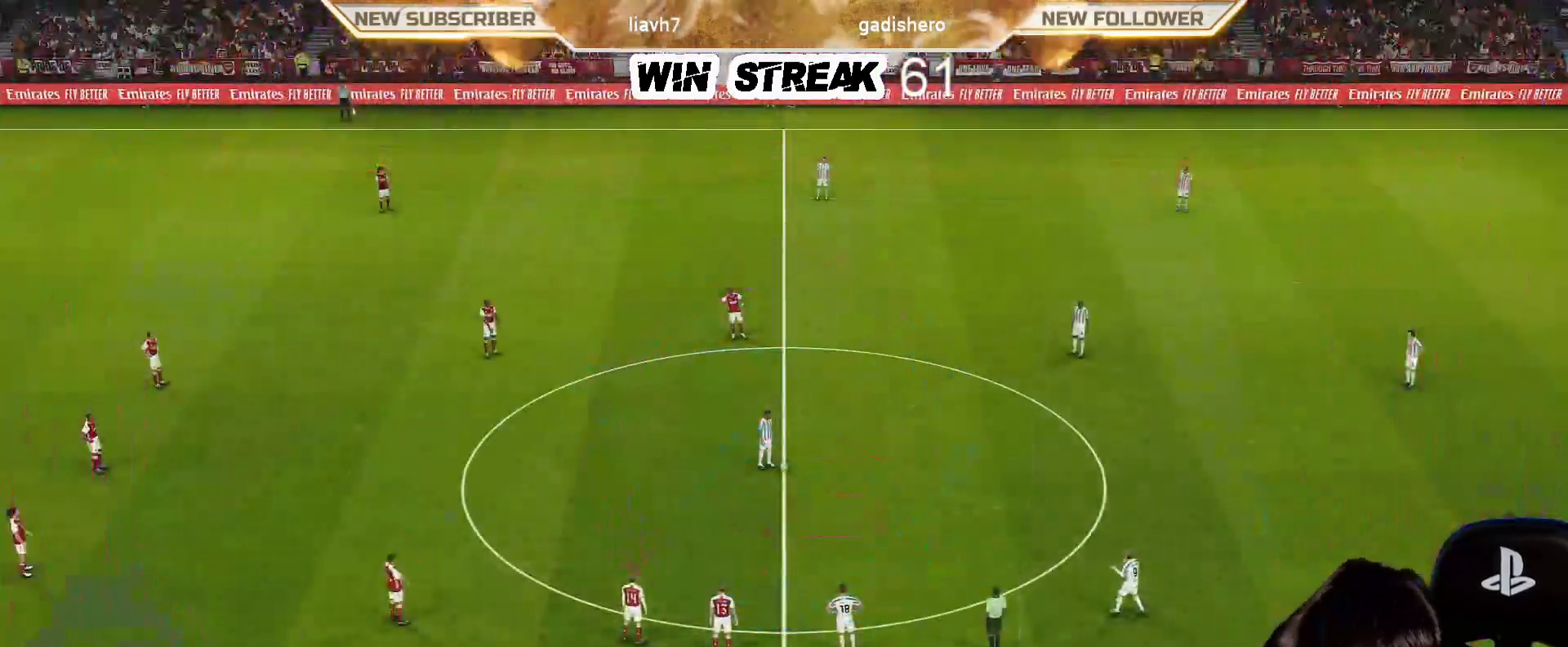
{"buttons": ["R1"], "left_stick": "right", "right_stick": "center", "events": [[167, "left_stick", "right"], [317, "R1", "down"]]}
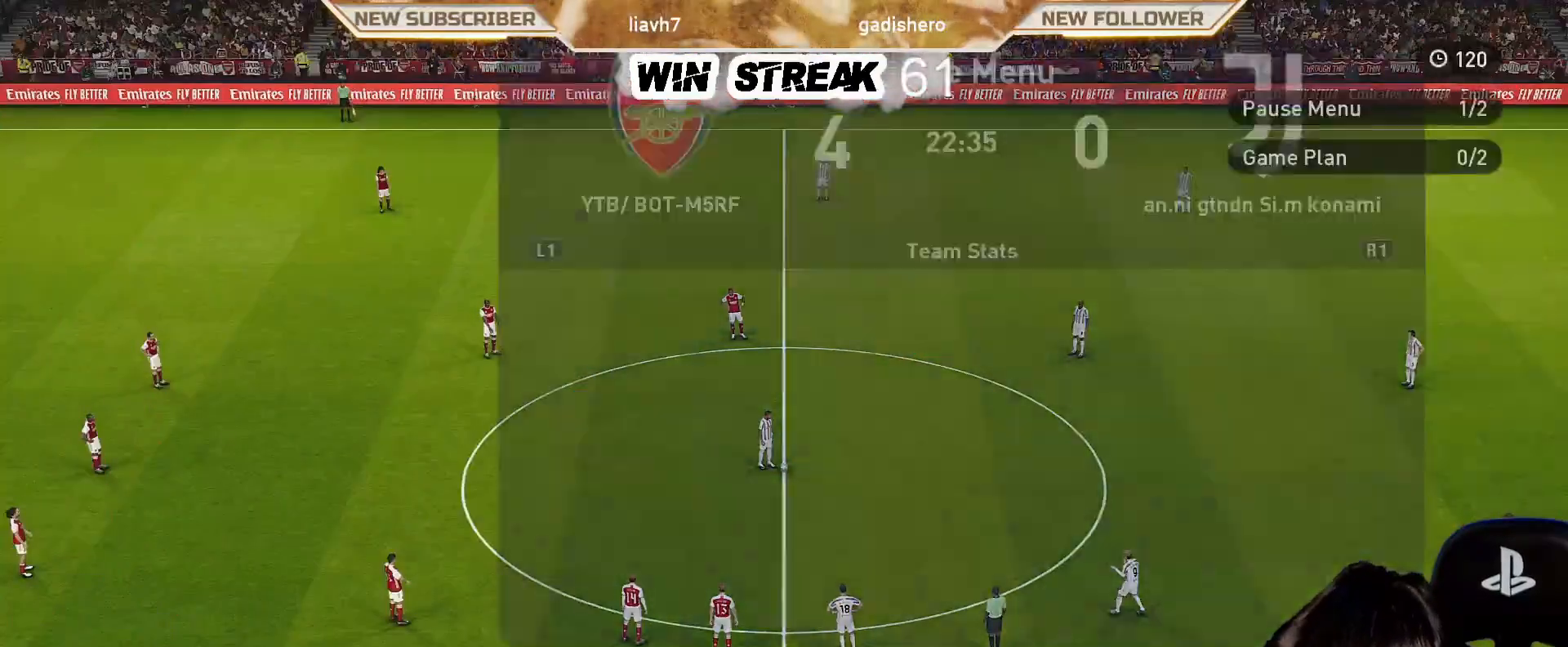
{"buttons": [], "left_stick": "center", "right_stick": "center", "events": [[233, "R1", "up"], [233, "left_stick", "center"]]}
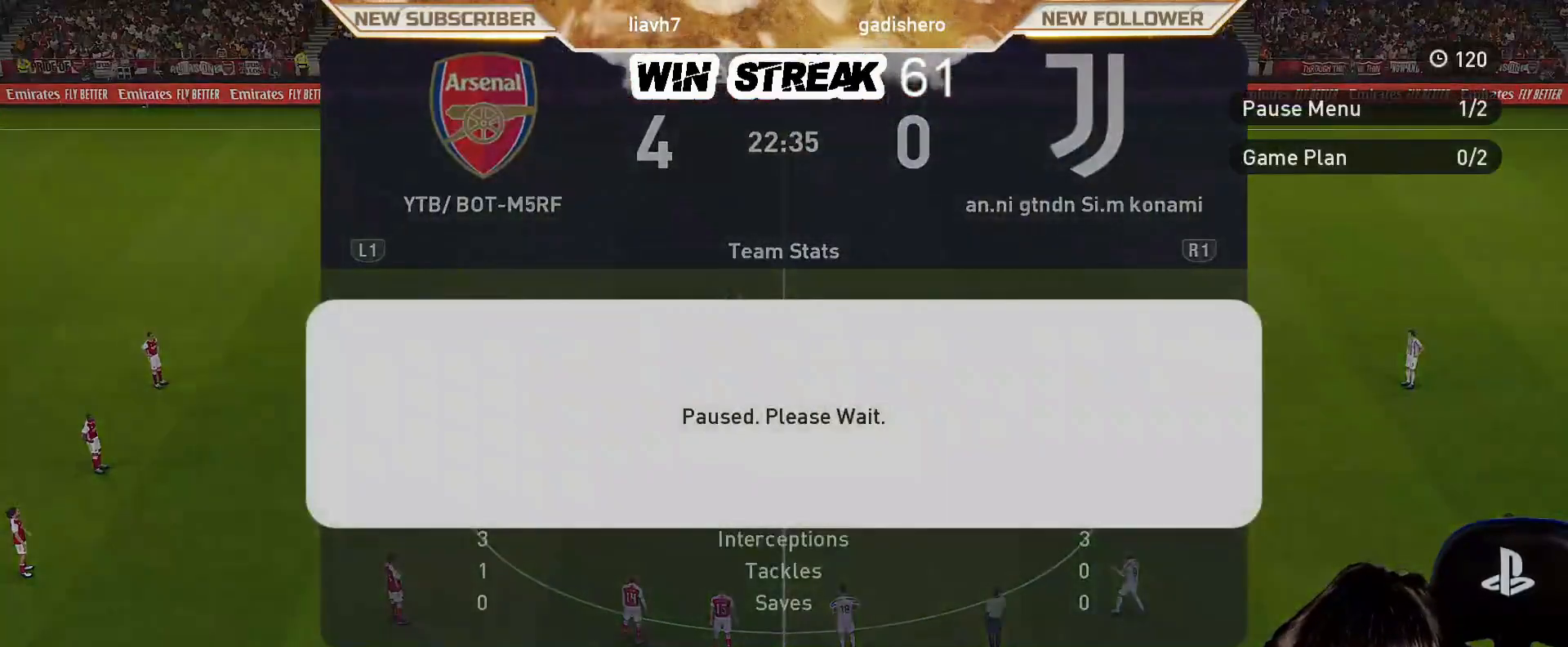
{"buttons": [], "left_stick": "center", "right_stick": "center", "events": []}
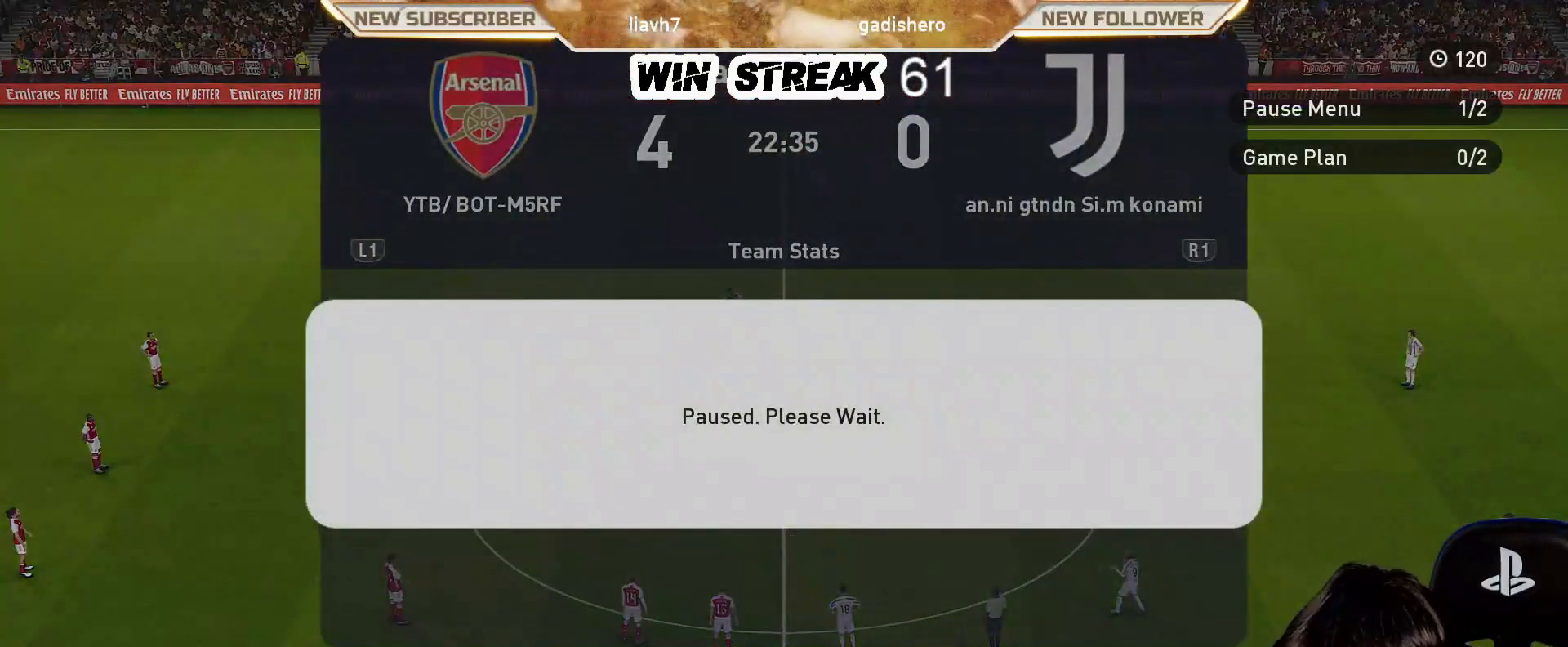
{"buttons": [], "left_stick": "center", "right_stick": "center", "events": []}
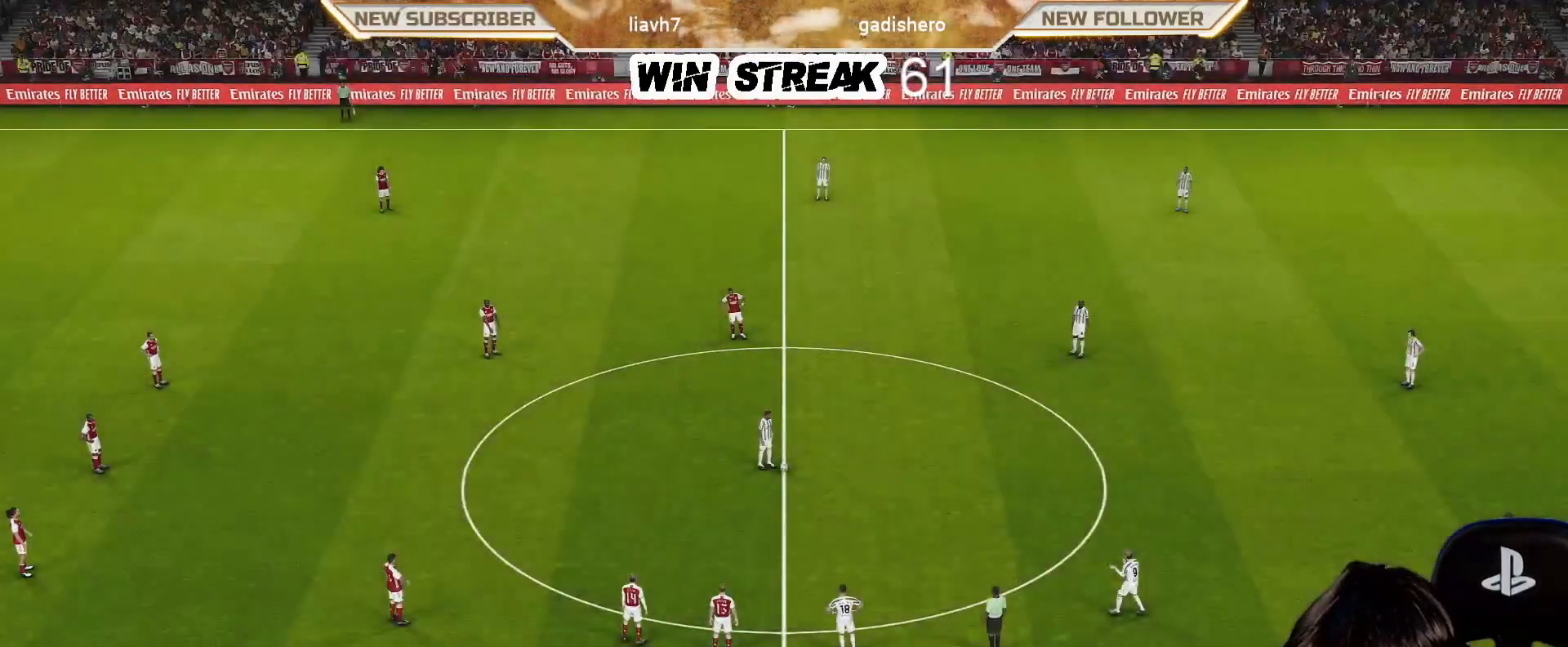
{"buttons": [], "left_stick": "down-right", "right_stick": "center", "events": [[133, "left_stick", "right"], [300, "left_stick", "down-right"]]}
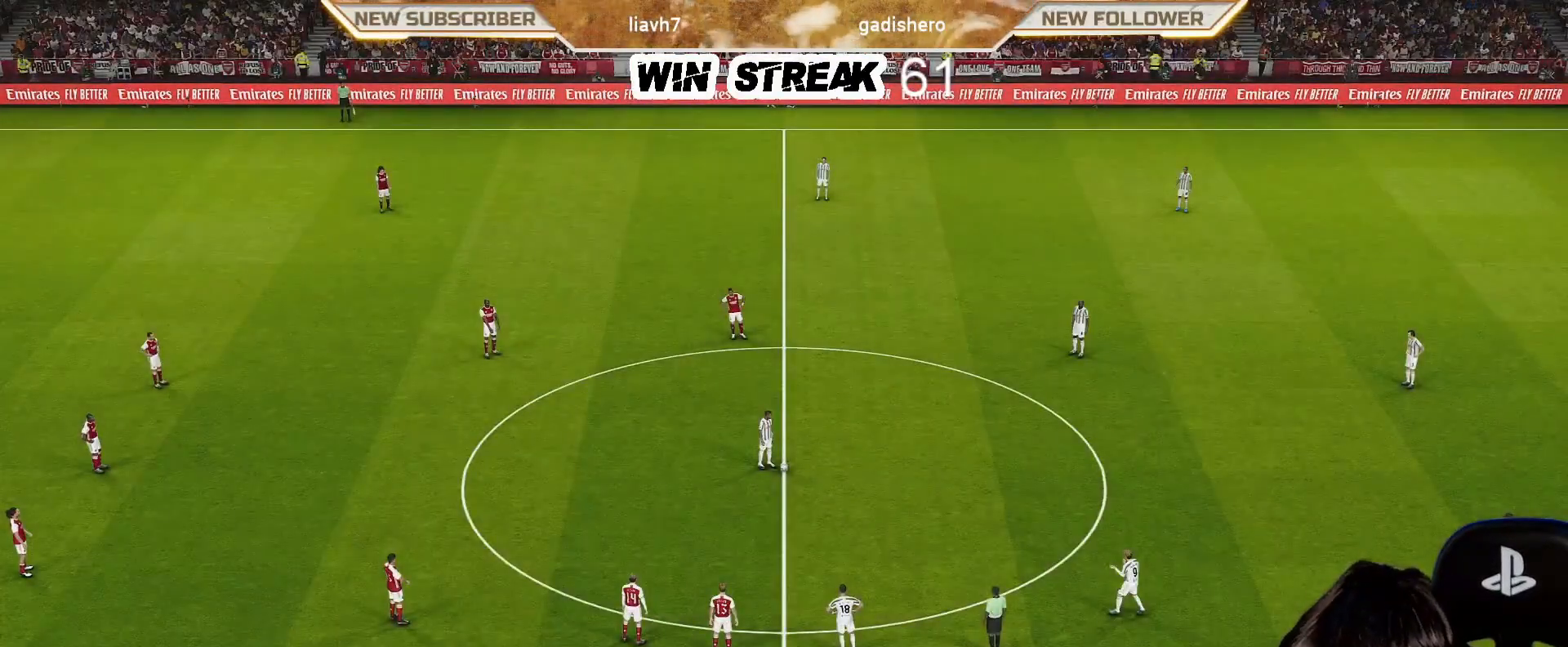
{"buttons": [], "left_stick": "down-right", "right_stick": "center", "events": []}
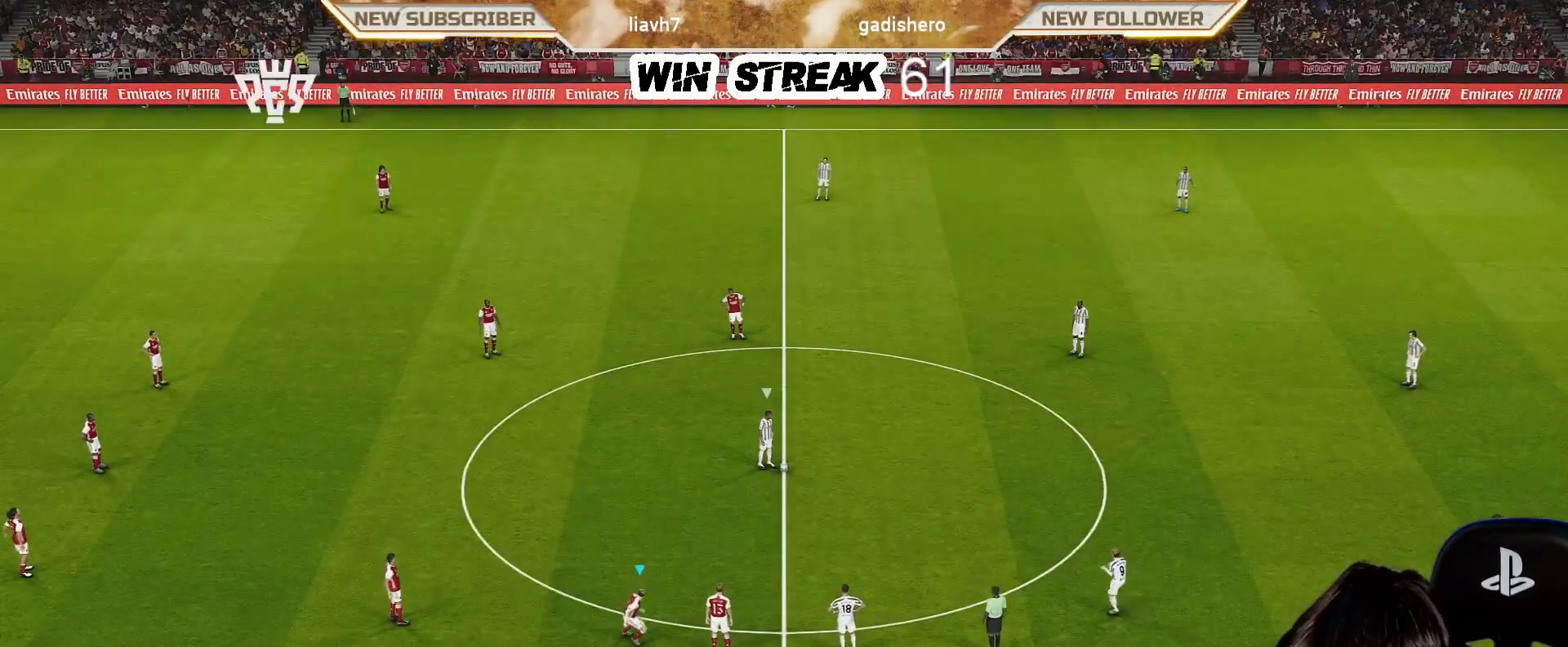
{"buttons": ["R1"], "left_stick": "down-right", "right_stick": "center", "events": [[367, "L1", "down"], [483, "L1", "up"], [483, "R1", "down"]]}
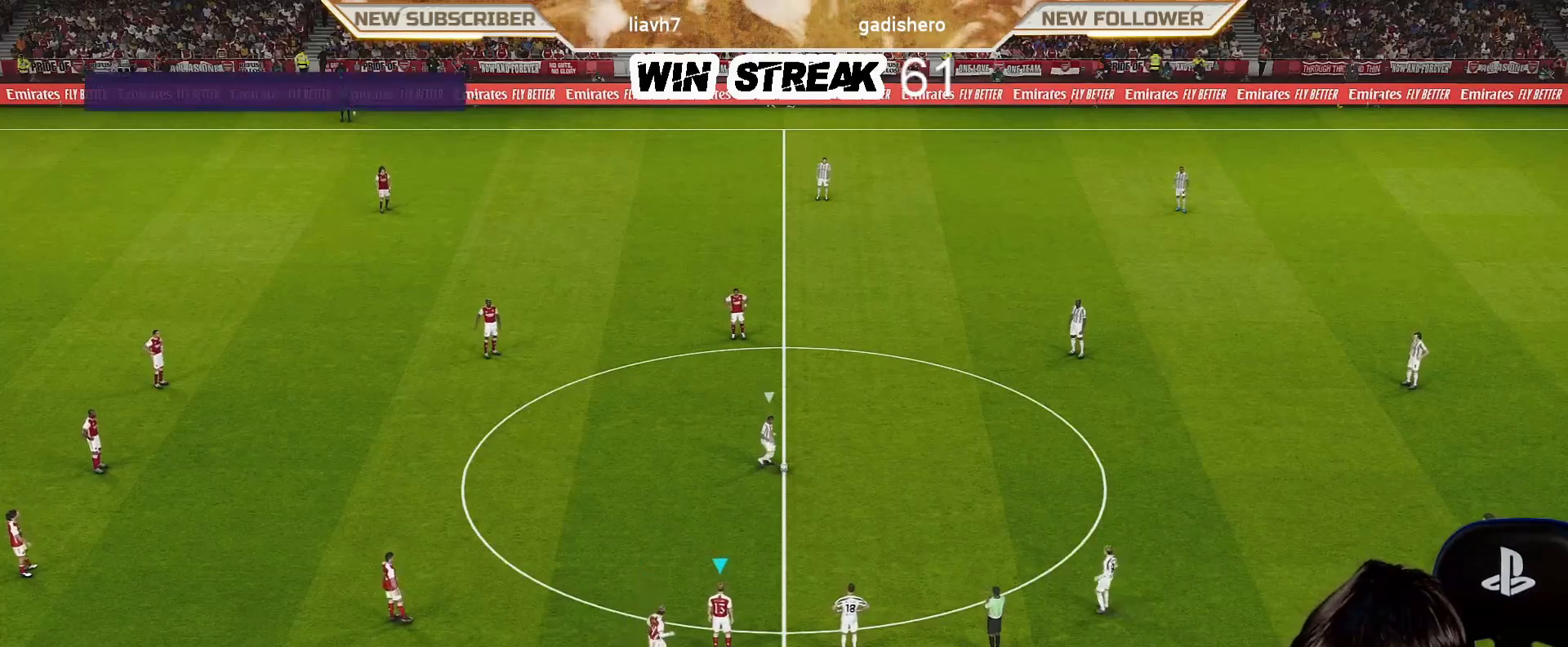
{"buttons": ["R1"], "left_stick": "down-right", "right_stick": "center", "events": []}
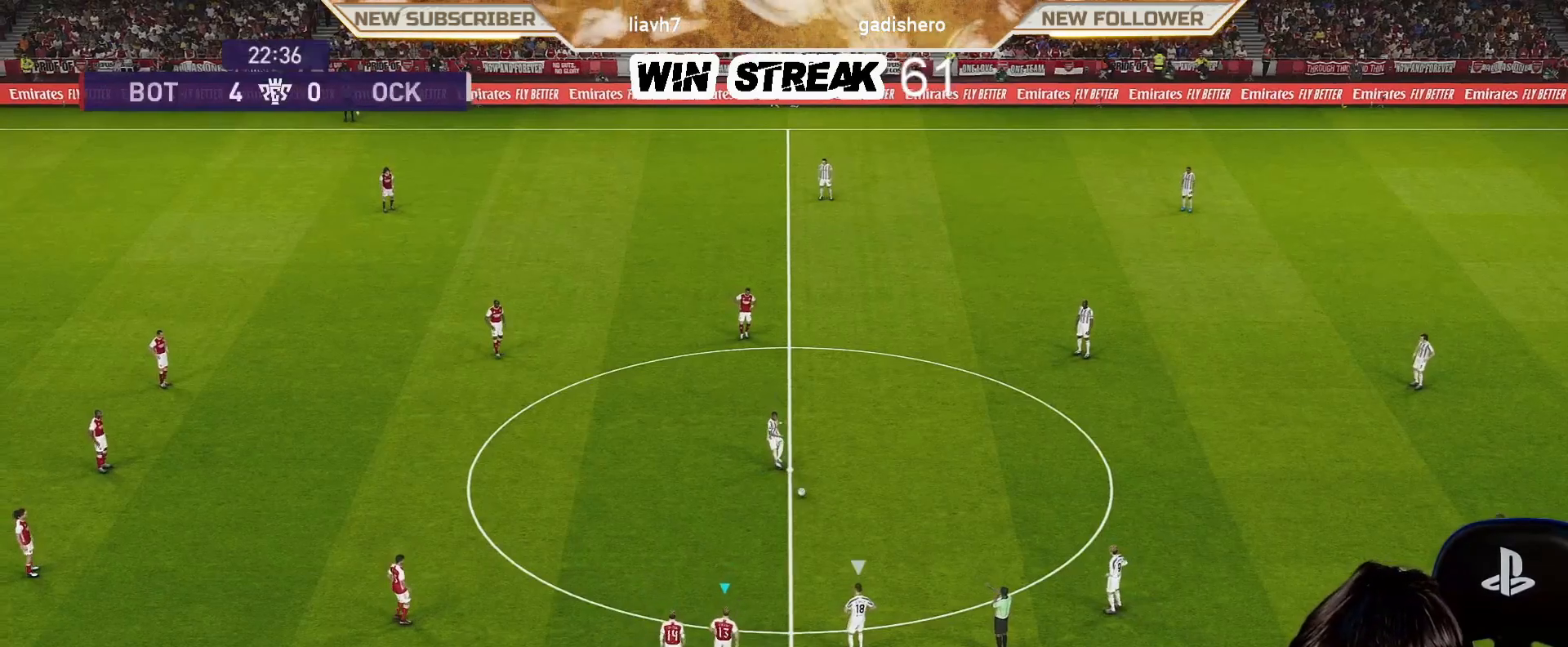
{"buttons": ["SQUARE", "R1"], "left_stick": "right", "right_stick": "center", "events": [[217, "L1", "down"], [333, "L1", "up"], [350, "left_stick", "right"], [467, "SQUARE", "down"]]}
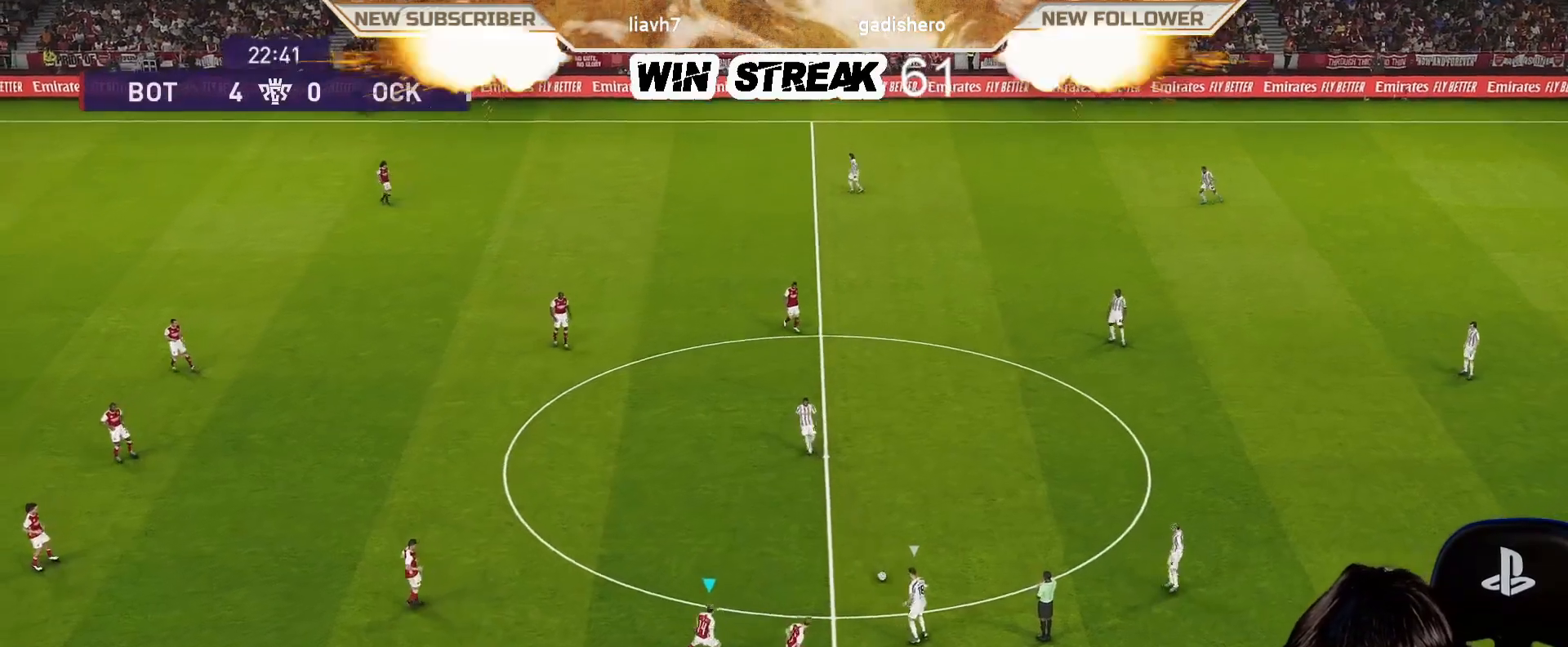
{"buttons": ["SQUARE", "R1"], "left_stick": "right", "right_stick": "center", "events": []}
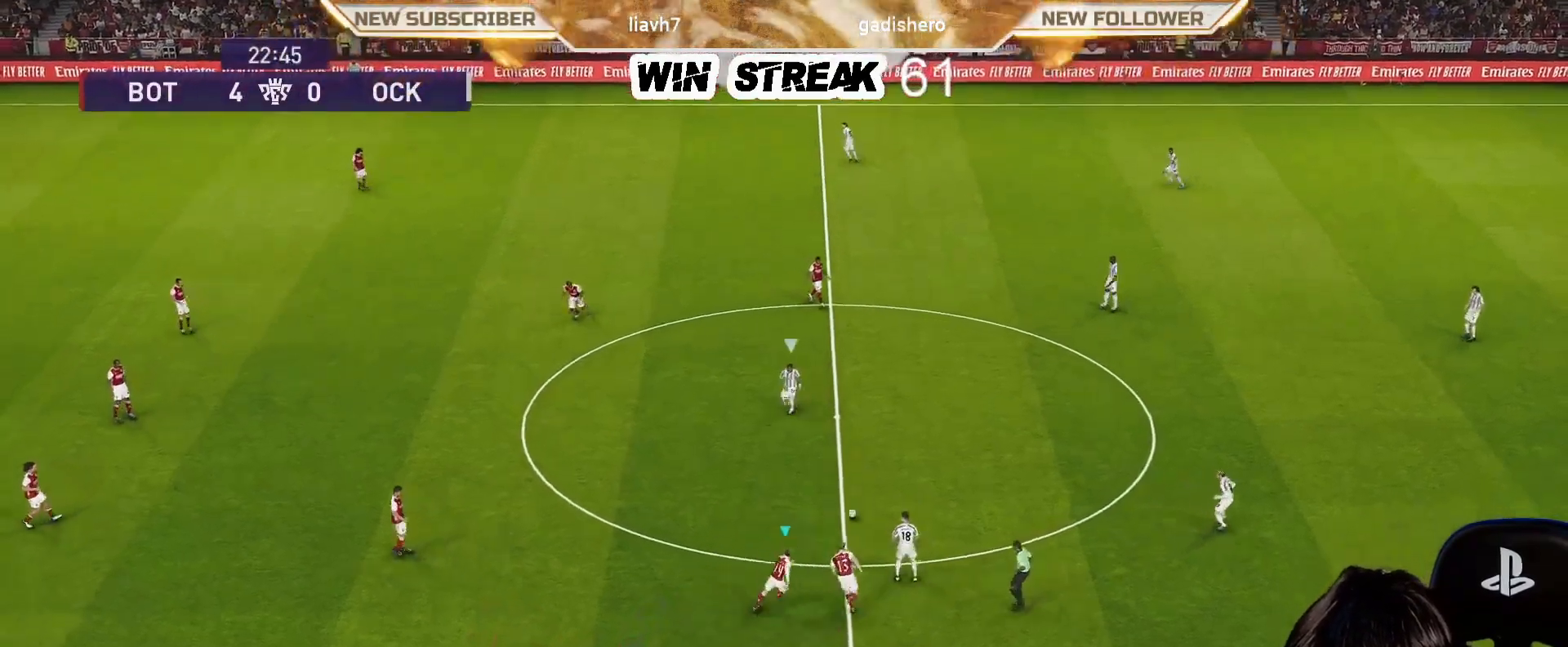
{"buttons": ["SQUARE", "R1"], "left_stick": "down-right", "right_stick": "center", "events": [[150, "left_stick", "down-right"], [183, "L1", "down"], [300, "L1", "up"]]}
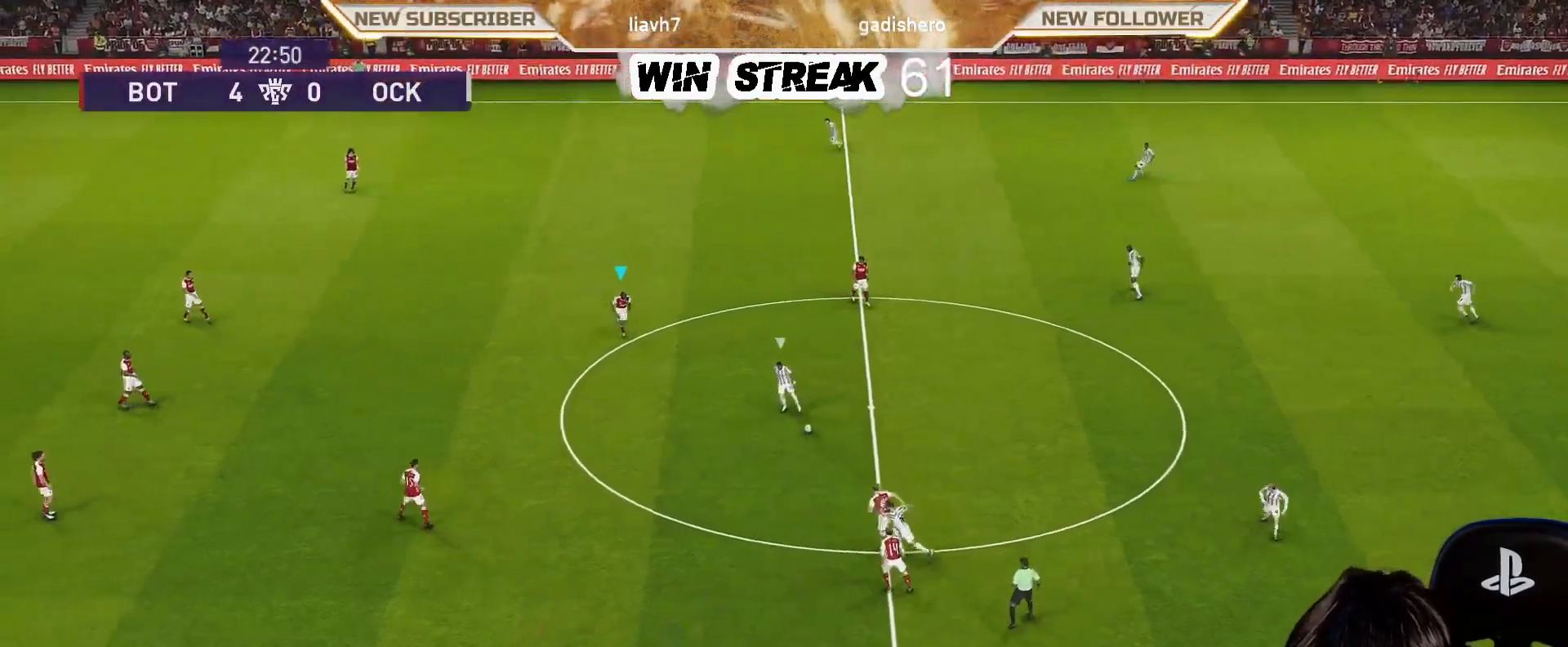
{"buttons": ["CROSS", "SQUARE", "R1"], "left_stick": "center", "right_stick": "center", "events": [[200, "CIRCLE", "down"], [200, "SQUARE", "up"], [200, "TRIANGLE", "down"], [333, "CROSS", "down"], [400, "CIRCLE", "up"], [400, "SQUARE", "down"], [400, "TRIANGLE", "up"], [400, "left_stick", "center"]]}
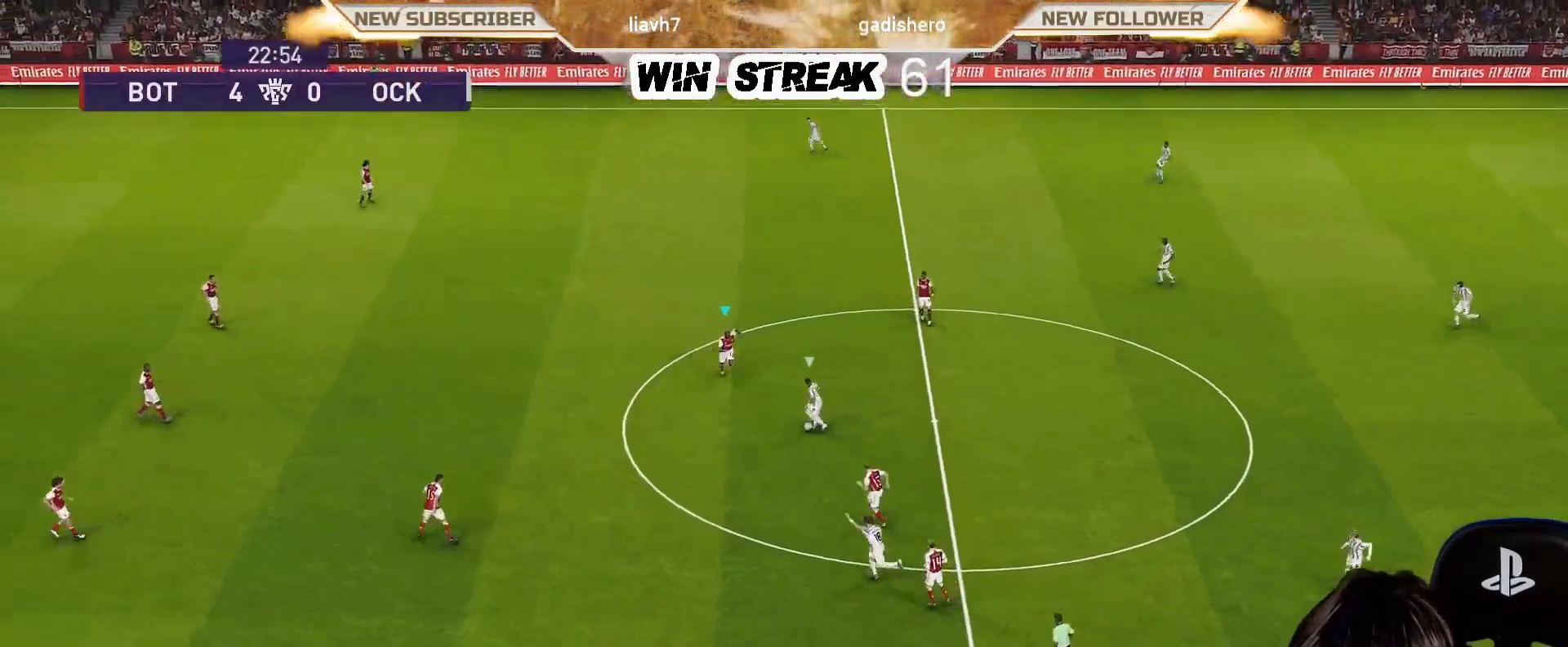
{"buttons": ["CROSS", "SQUARE", "R1"], "left_stick": "down-right", "right_stick": "center", "events": [[300, "left_stick", "right"], [367, "L1", "down"], [483, "L1", "up"], [483, "left_stick", "down-right"]]}
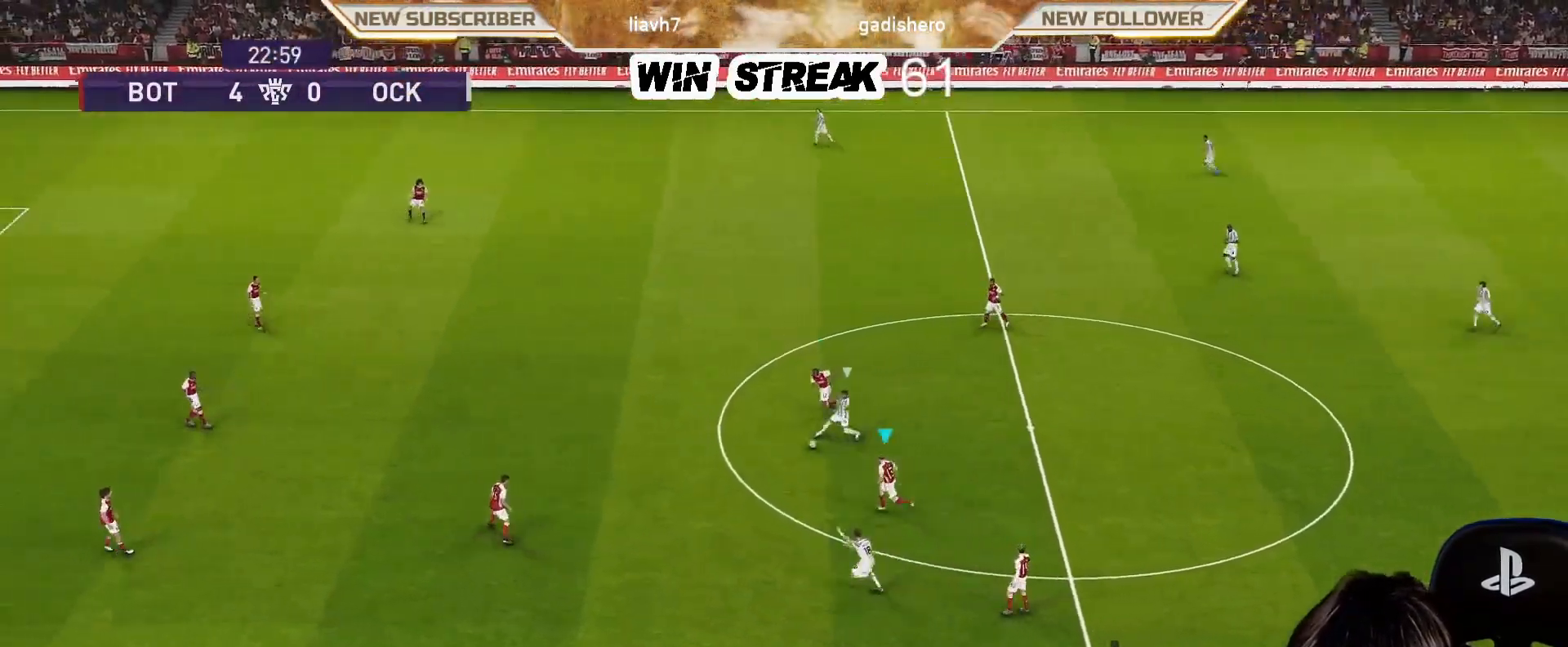
{"buttons": ["CROSS", "SQUARE", "R1"], "left_stick": "down-right", "right_stick": "center", "events": []}
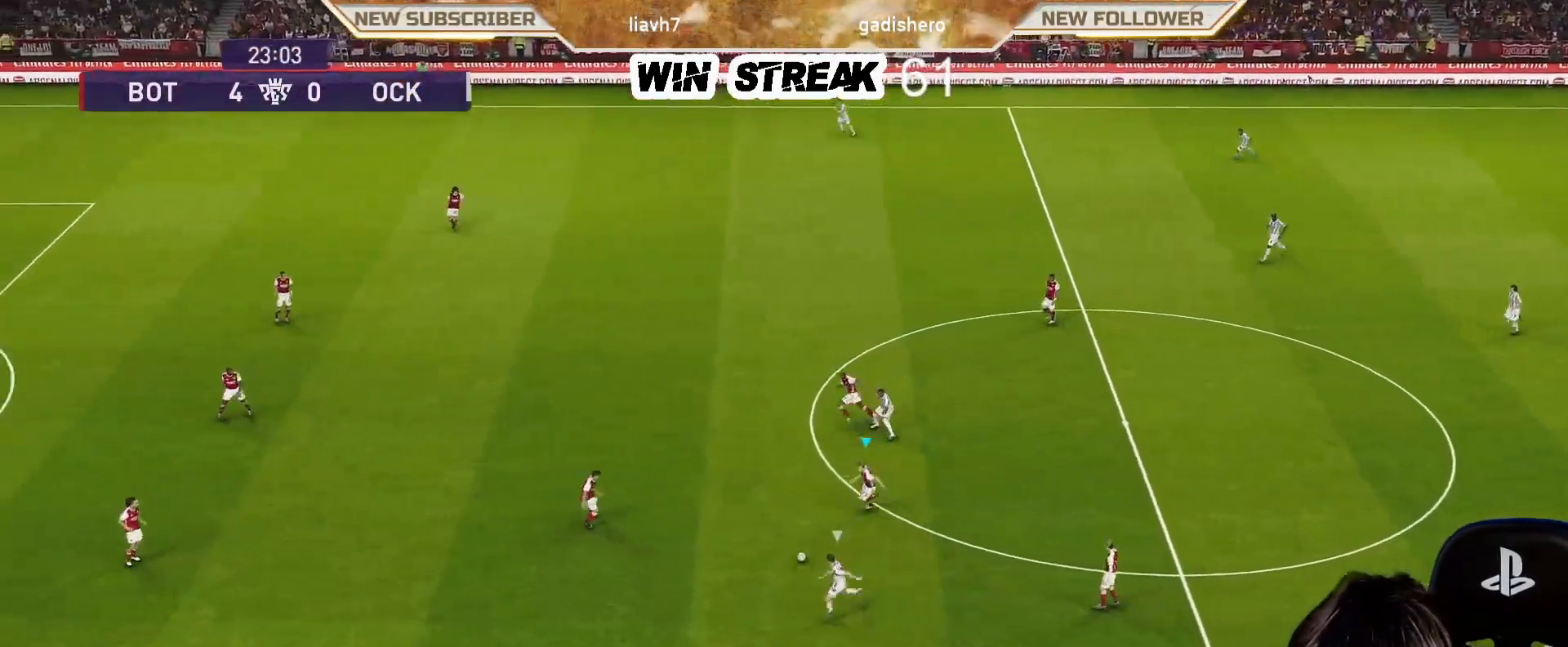
{"buttons": ["CROSS", "SQUARE", "R1"], "left_stick": "center", "right_stick": "center", "events": [[17, "left_stick", "down"], [283, "L1", "down"], [300, "left_stick", "down-right"], [383, "L1", "up"], [483, "left_stick", "center"]]}
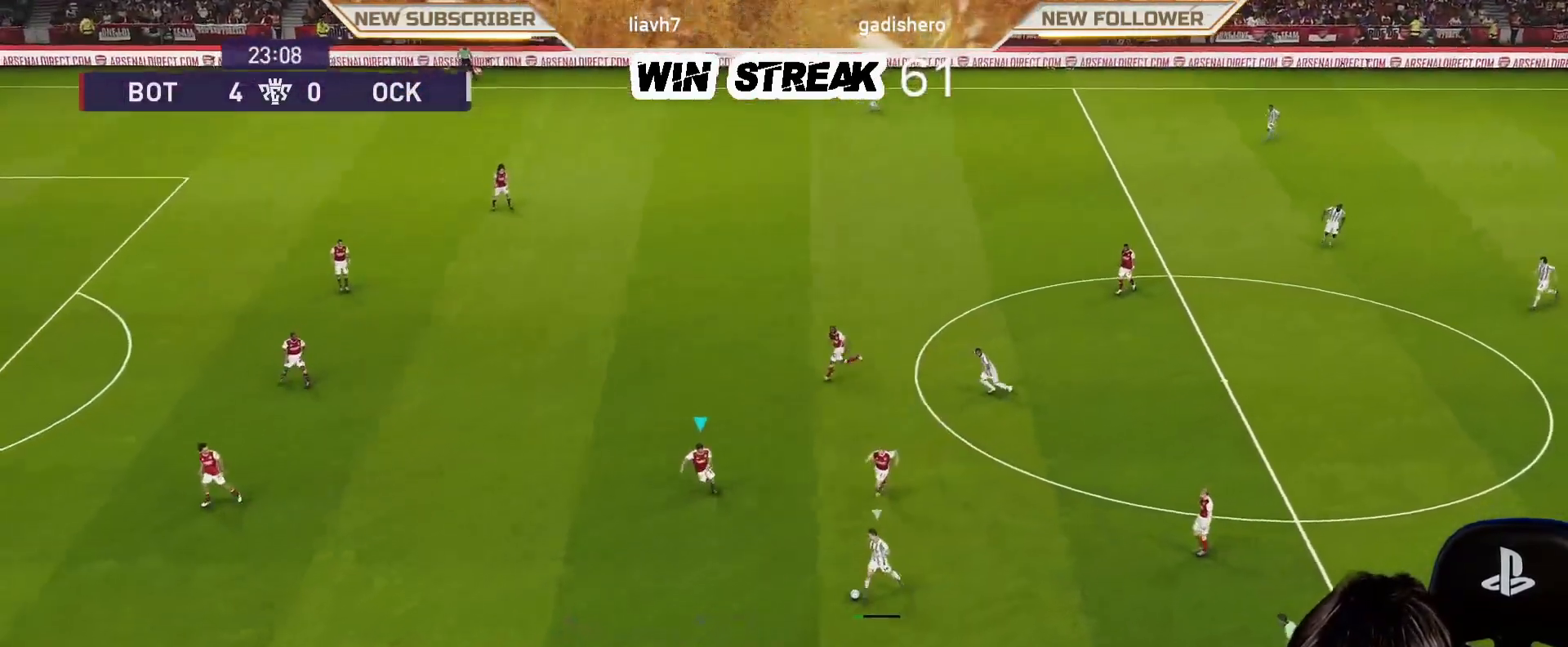
{"buttons": ["CROSS", "SQUARE", "R1"], "left_stick": "center", "right_stick": "center", "events": []}
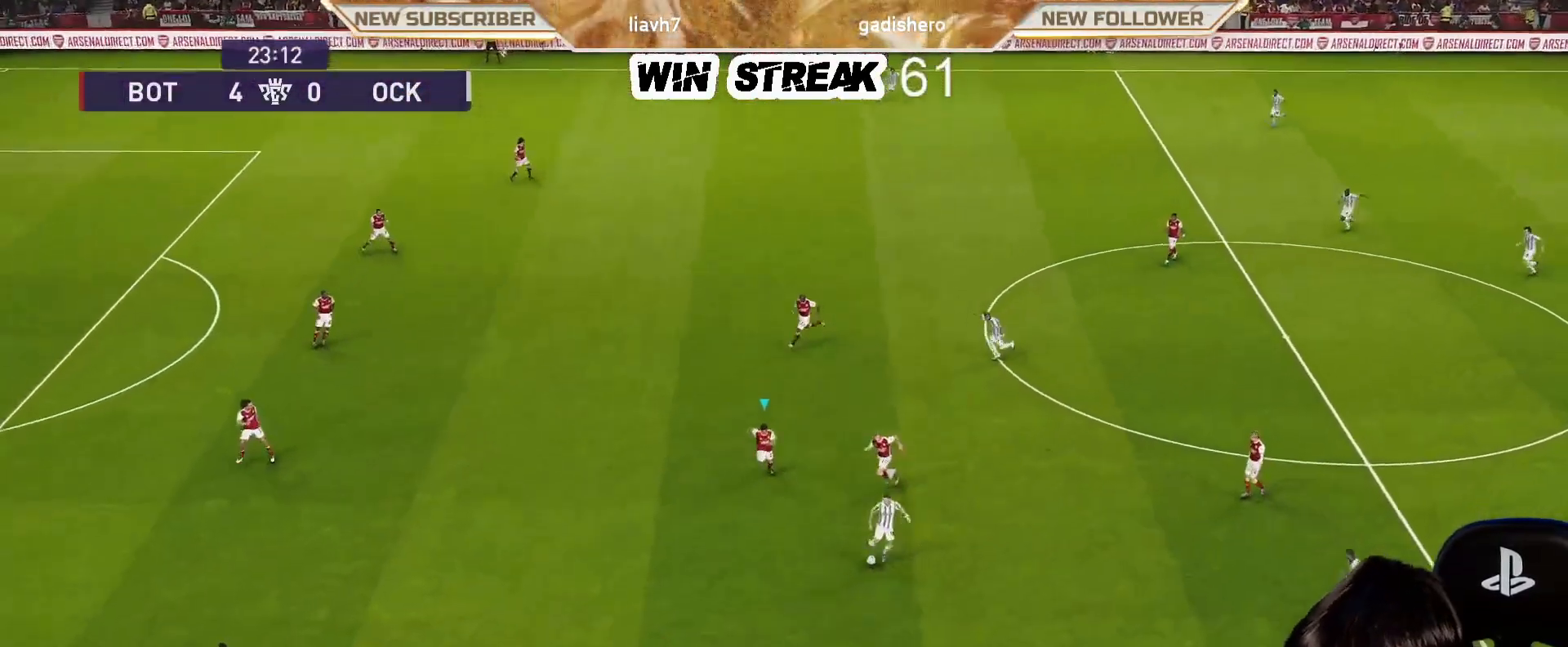
{"buttons": ["CROSS", "SQUARE", "L1", "R1"], "left_stick": "right", "right_stick": "center", "events": [[383, "left_stick", "right"], [450, "L1", "down"]]}
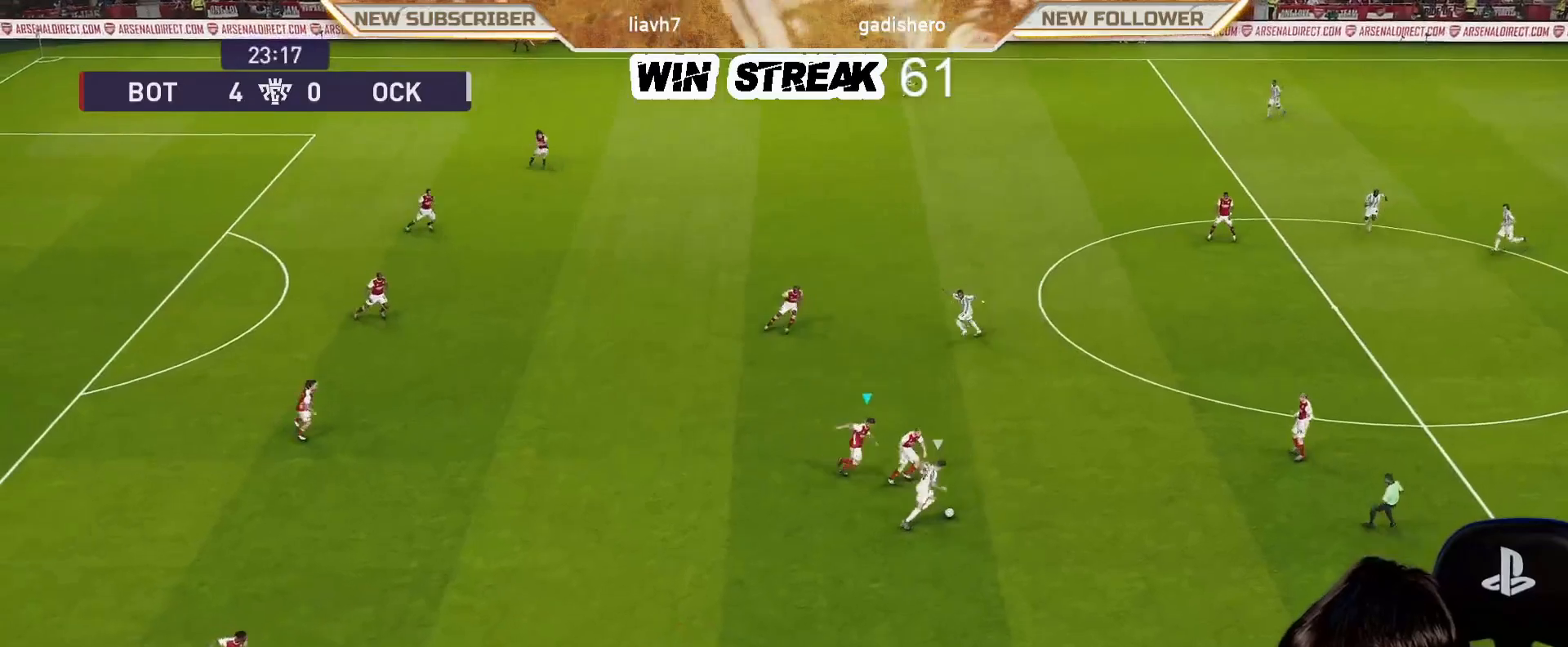
{"buttons": ["CROSS", "SQUARE", "R1"], "left_stick": "right", "right_stick": "center", "events": [[100, "L1", "up"]]}
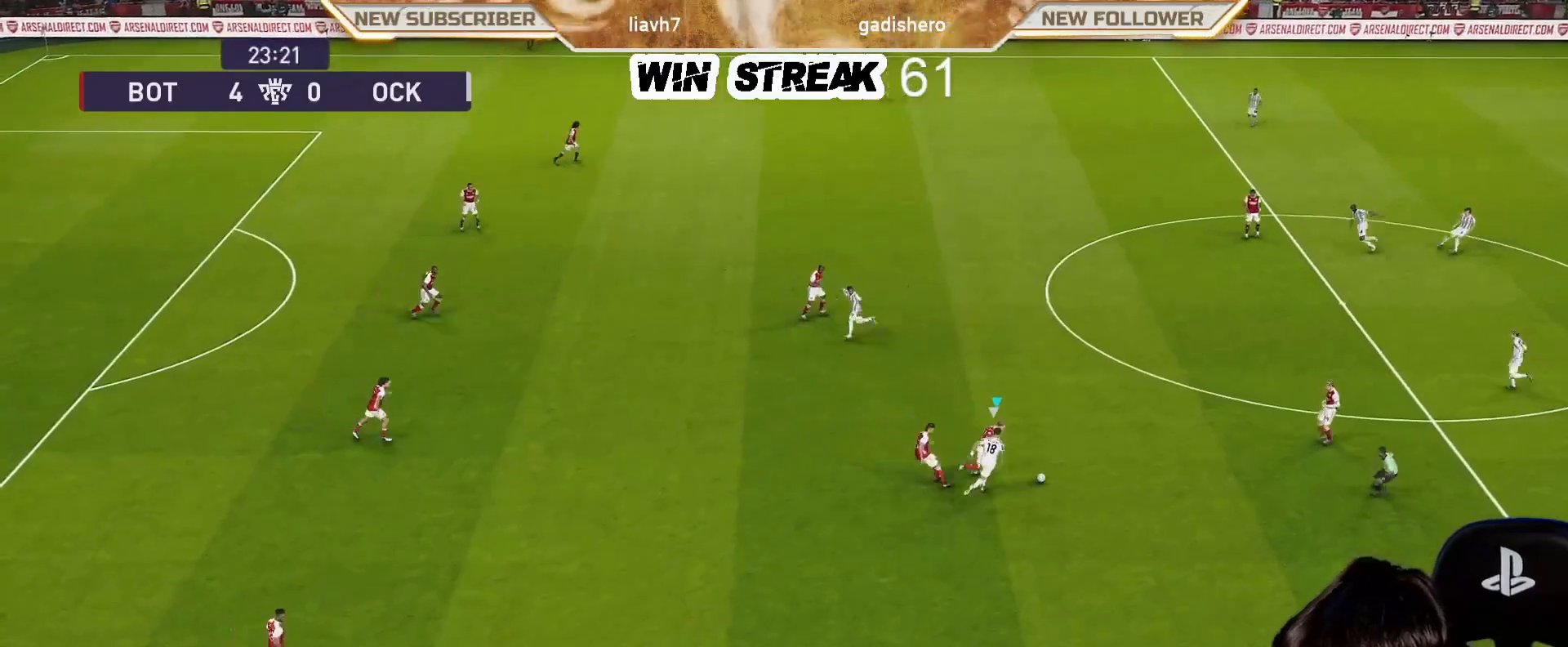
{"buttons": ["CROSS", "SQUARE", "R1"], "left_stick": "up-right", "right_stick": "center", "events": [[467, "left_stick", "up-right"]]}
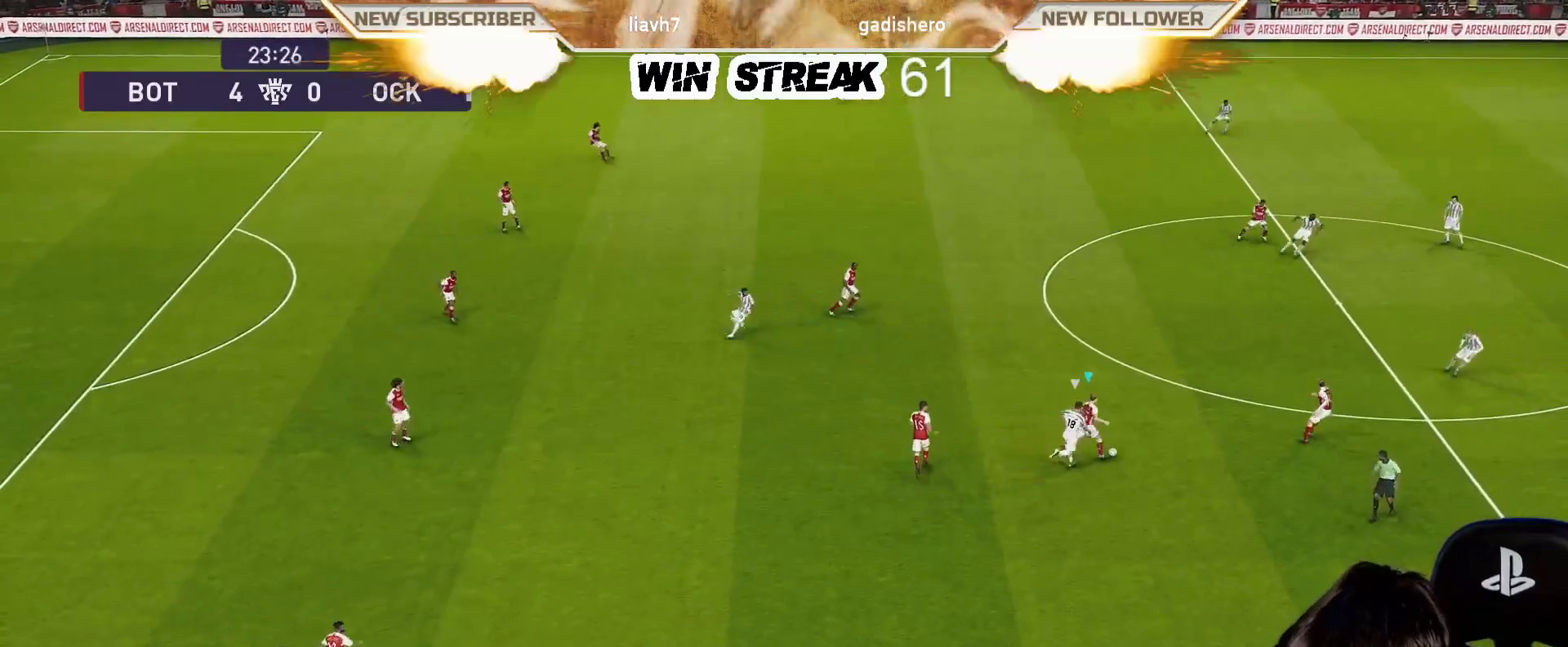
{"buttons": [], "left_stick": "up-right", "right_stick": "center", "events": [[67, "CROSS", "up"], [67, "SQUARE", "up"], [117, "R1", "up"]]}
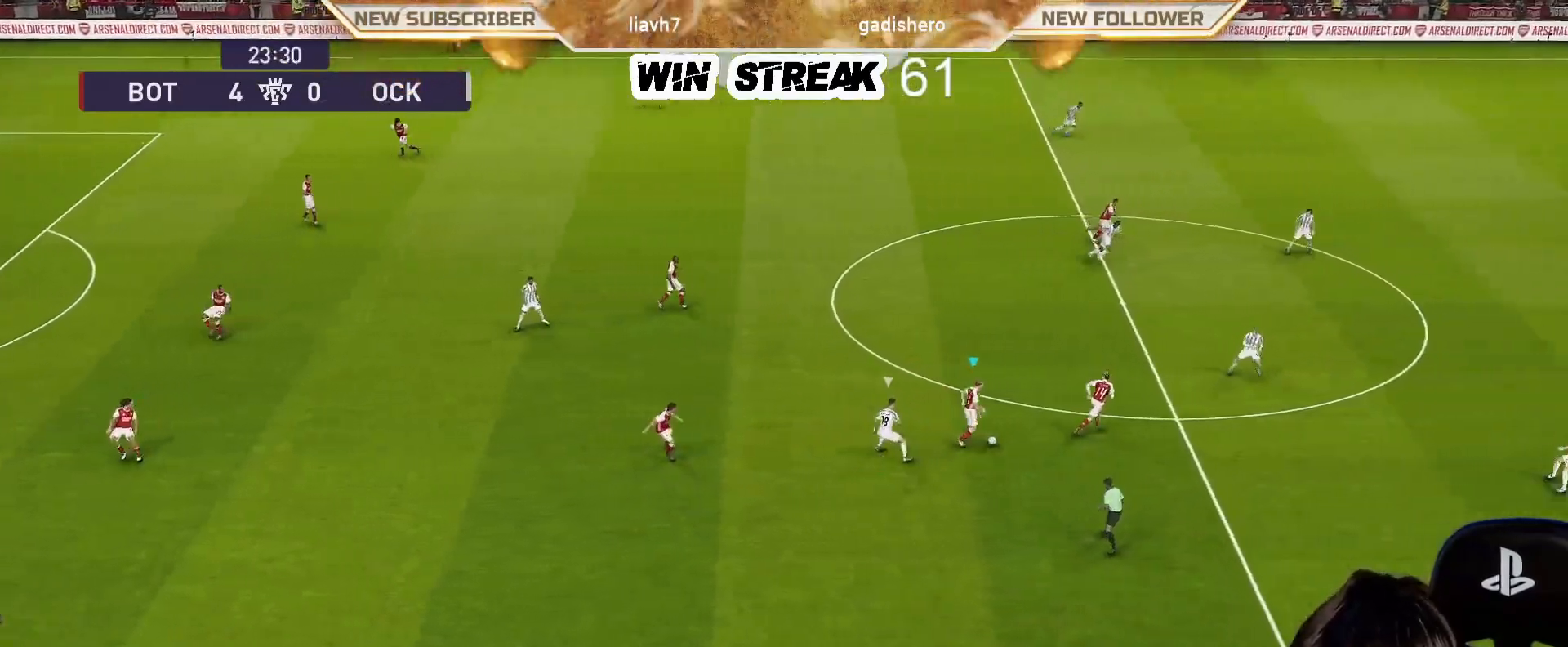
{"buttons": [], "left_stick": "up-right", "right_stick": "center", "events": [[250, "R2", "down"], [250, "TRIANGLE", "down"], [417, "TRIANGLE", "up"], [450, "R2", "up"]]}
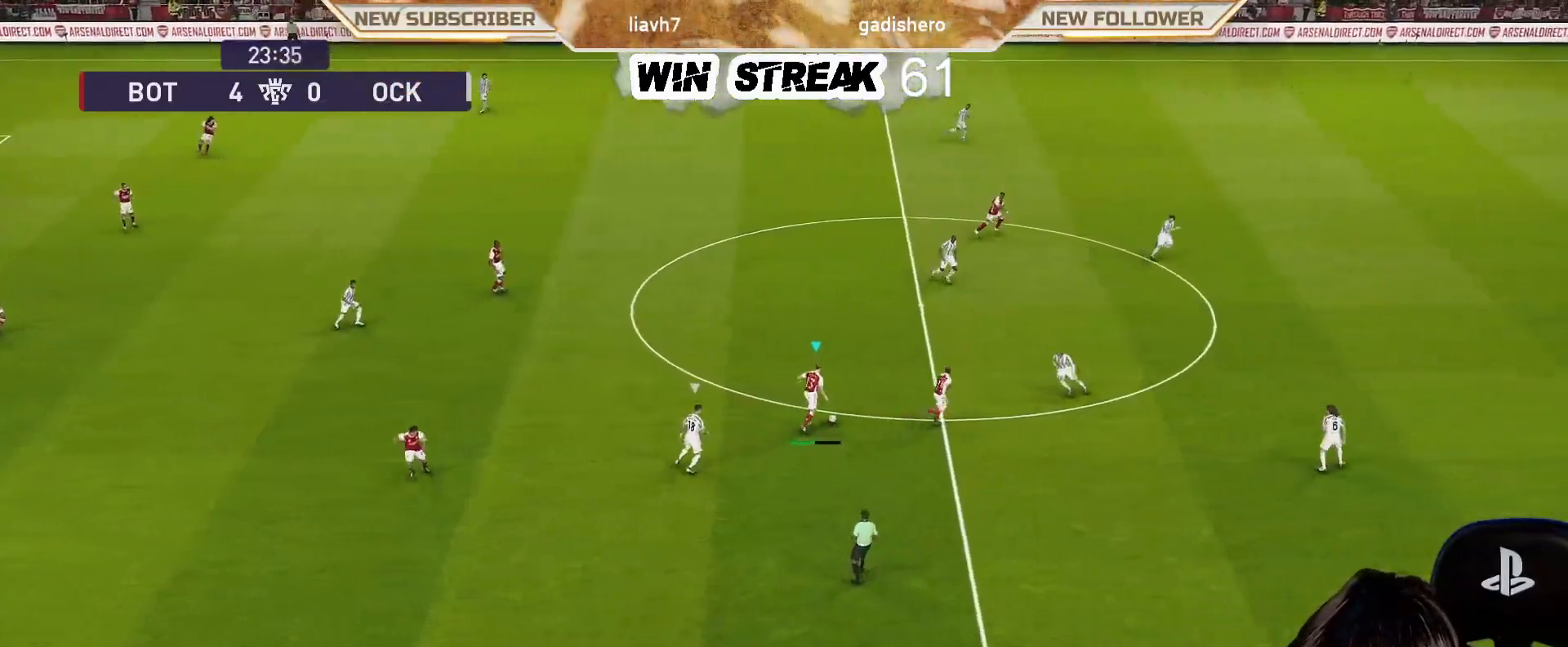
{"buttons": ["R1"], "left_stick": "right", "right_stick": "center", "events": [[283, "R1", "down"], [483, "left_stick", "right"]]}
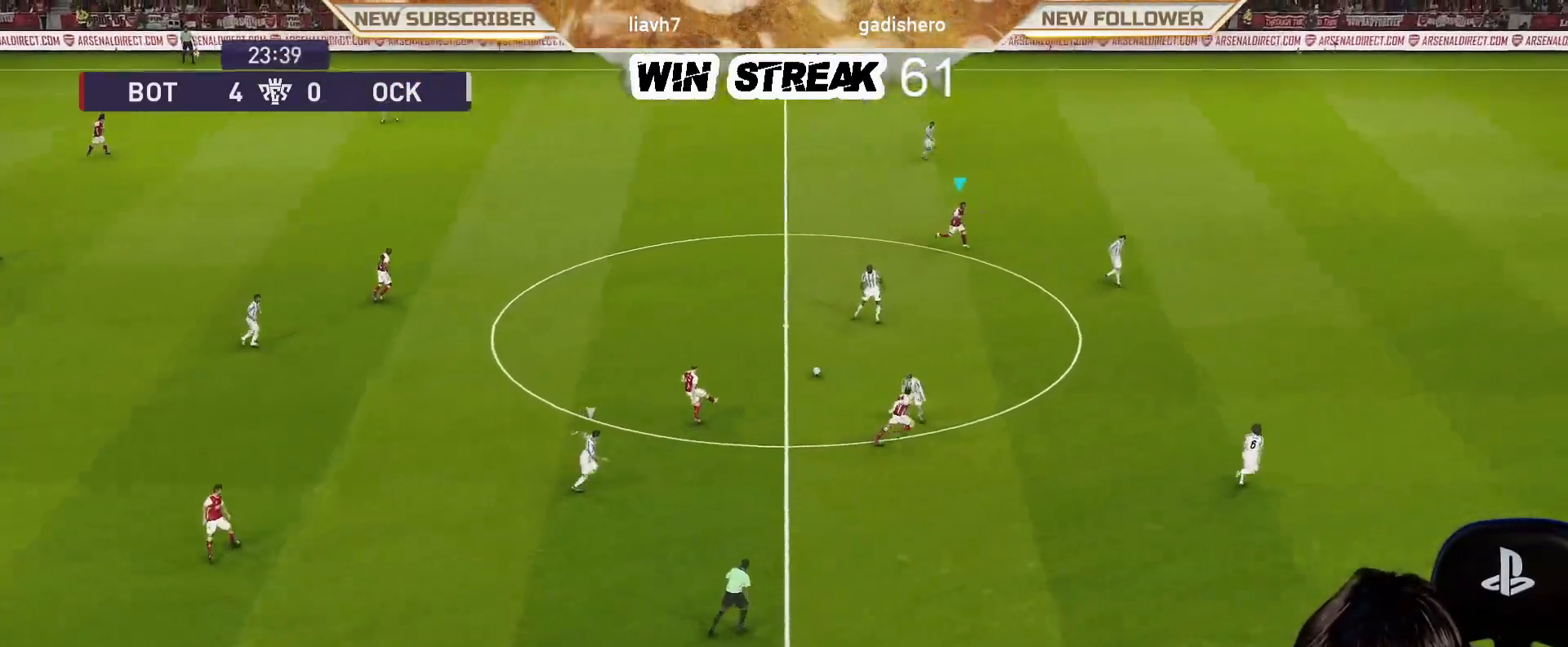
{"buttons": [], "left_stick": "down-right", "right_stick": "center", "events": [[133, "R1", "up"], [133, "left_stick", "down-right"], [333, "CROSS", "down"], [333, "R2", "down"], [450, "CROSS", "up"], [483, "R2", "up"]]}
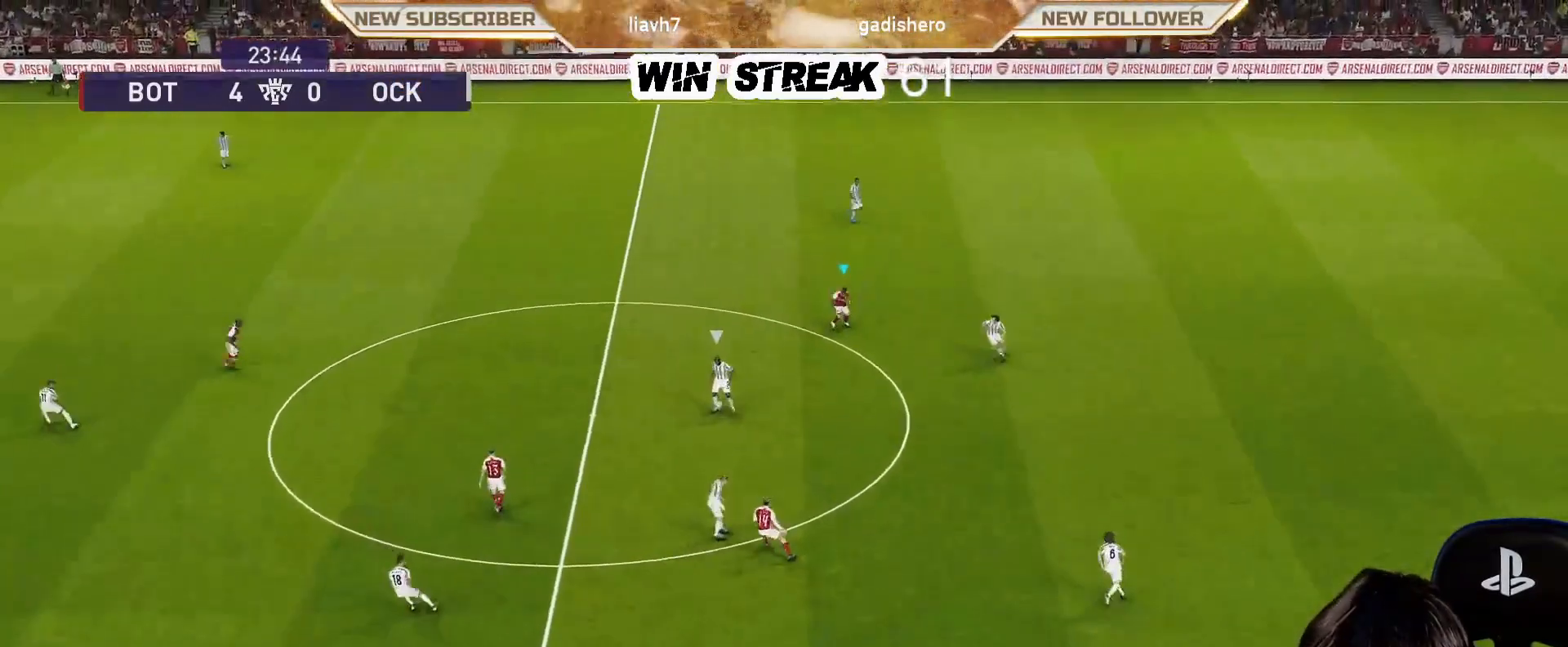
{"buttons": ["SQUARE", "R1"], "left_stick": "up", "right_stick": "center", "events": [[167, "R1", "down"], [167, "left_stick", "up-right"], [217, "SQUARE", "down"], [267, "L1", "down"], [350, "left_stick", "up"], [417, "L1", "up"]]}
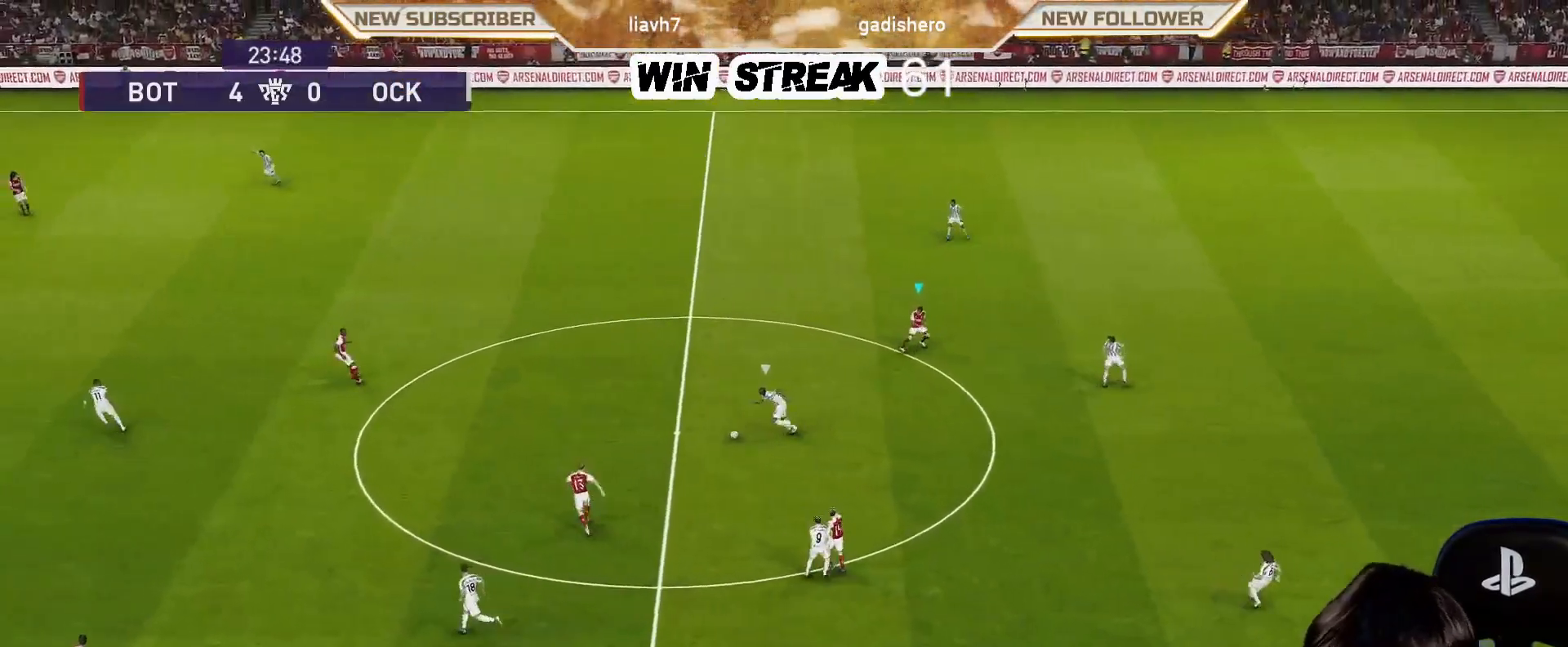
{"buttons": ["SQUARE", "R1"], "left_stick": "up-left", "right_stick": "center", "events": [[17, "left_stick", "up-left"]]}
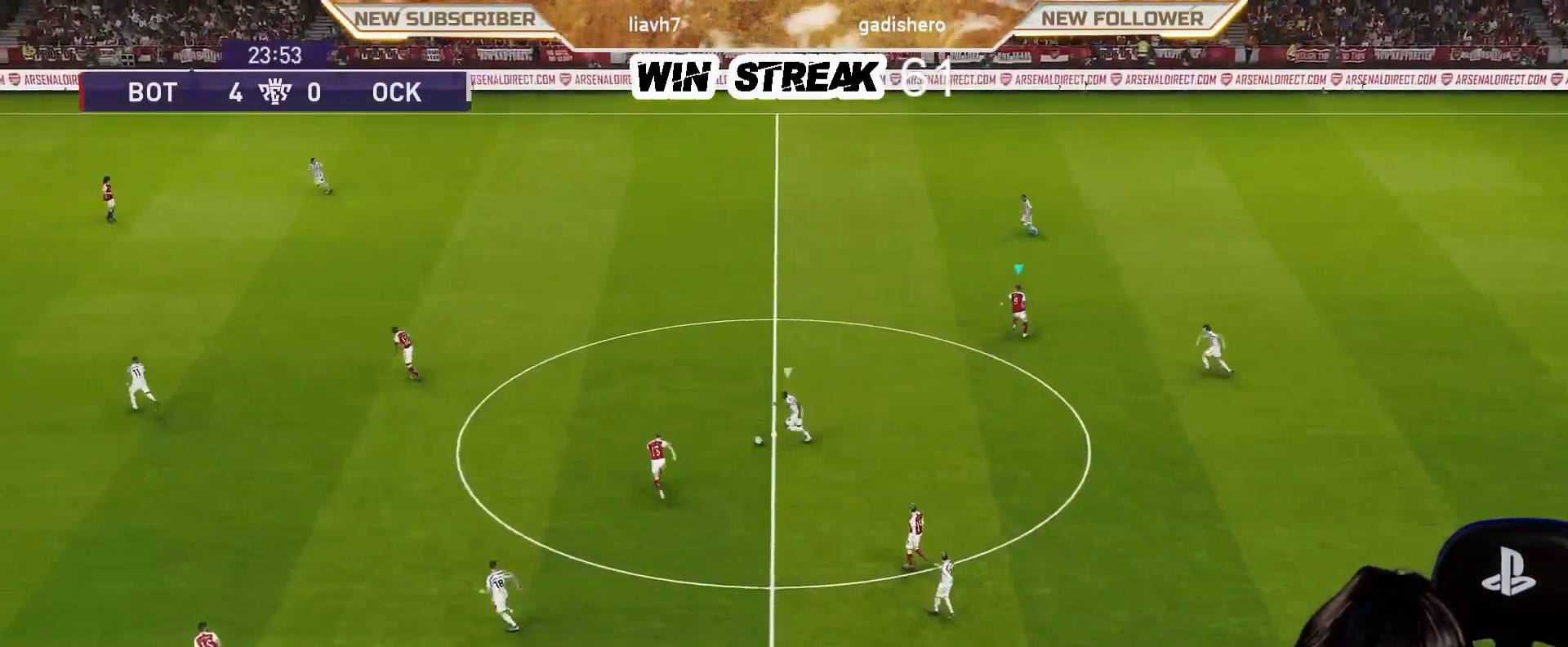
{"buttons": ["CROSS", "SQUARE", "R1"], "left_stick": "center", "right_stick": "center", "events": [[17, "left_stick", "left"], [233, "left_stick", "down-left"], [333, "CROSS", "down"], [417, "left_stick", "center"]]}
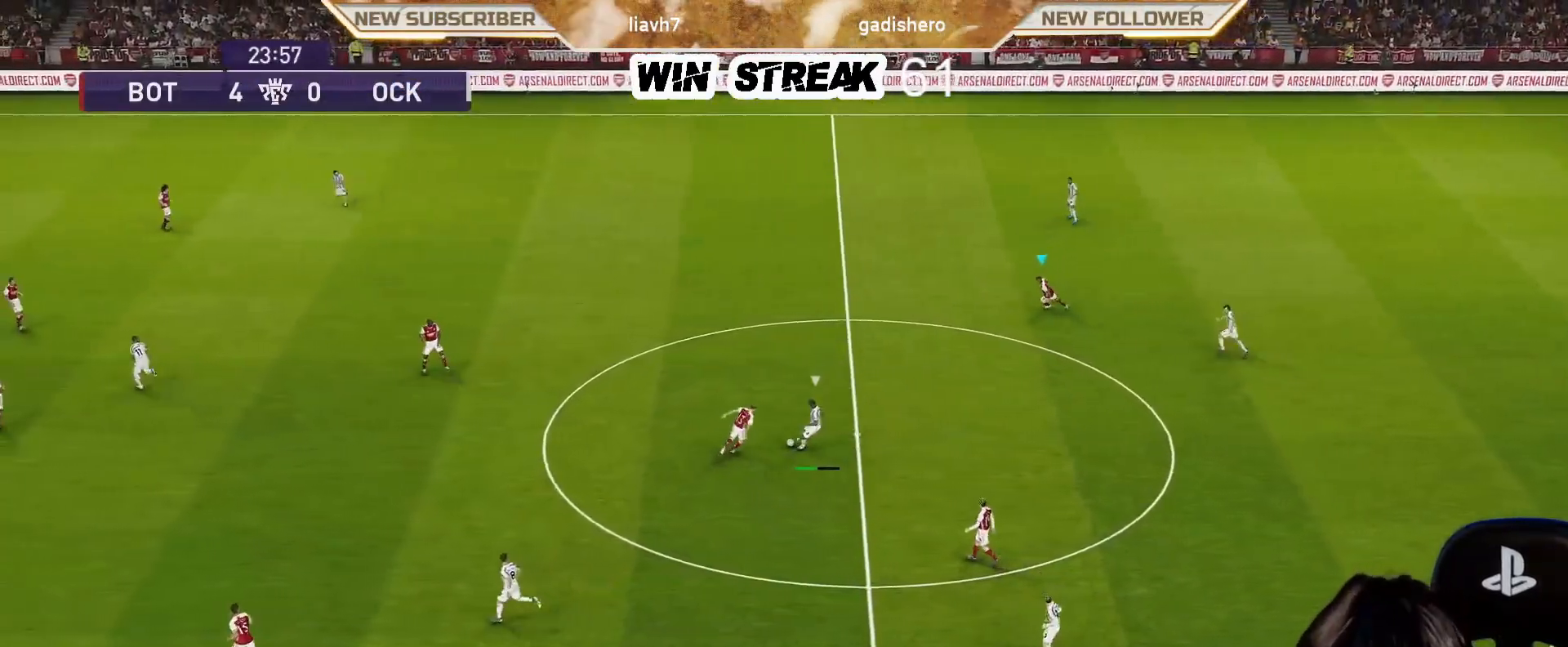
{"buttons": ["CROSS", "SQUARE", "R1"], "left_stick": "up-right", "right_stick": "center", "events": [[67, "left_stick", "right"], [100, "L1", "down"], [233, "L1", "up"], [400, "left_stick", "up-right"]]}